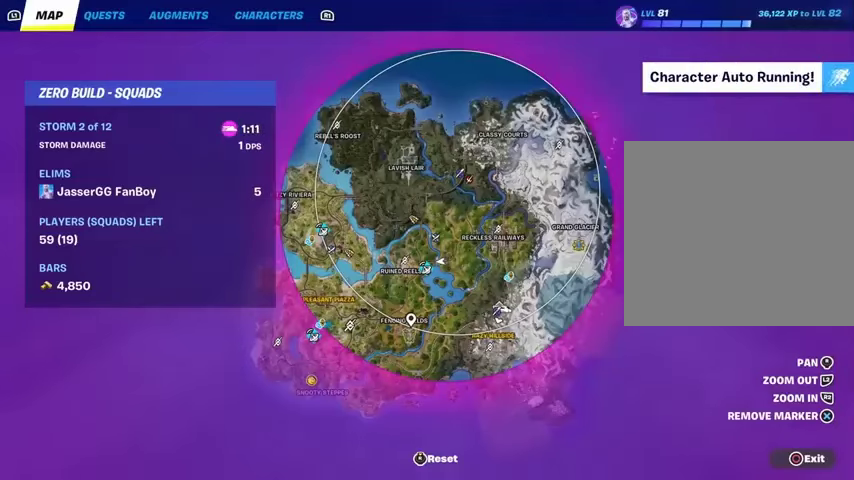
Gameplay with a controller (PlayStation layout); each line is a JSON object with the inputs held at the frame after it. "events" lists button and stick changes between this image and that frame as [ms after this image, input, new state], when the widget could be followed in between.
{"buttons": [], "left_stick": "up", "right_stick": "center", "events": []}
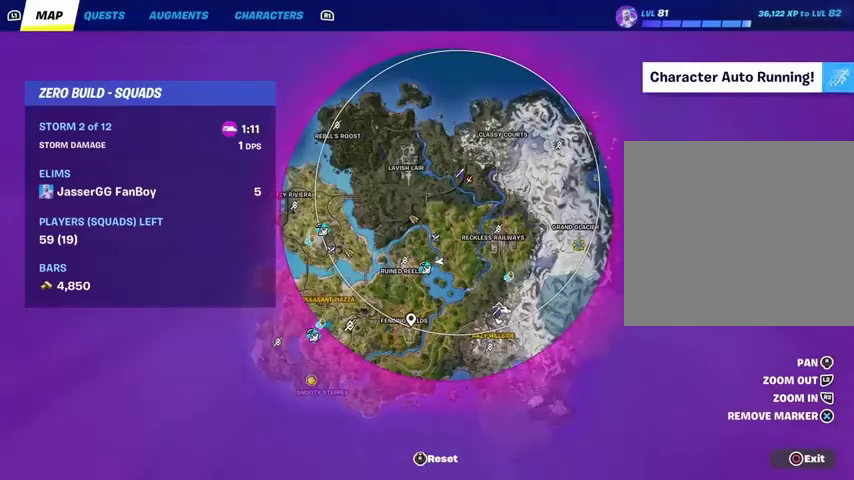
{"buttons": [], "left_stick": "up", "right_stick": "center", "events": []}
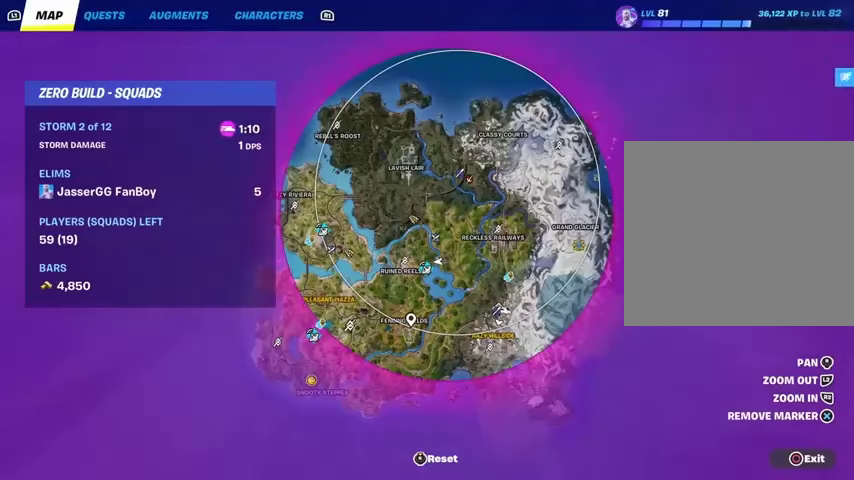
{"buttons": ["CIRCLE"], "left_stick": "up", "right_stick": "center", "events": [[467, "CIRCLE", "down"]]}
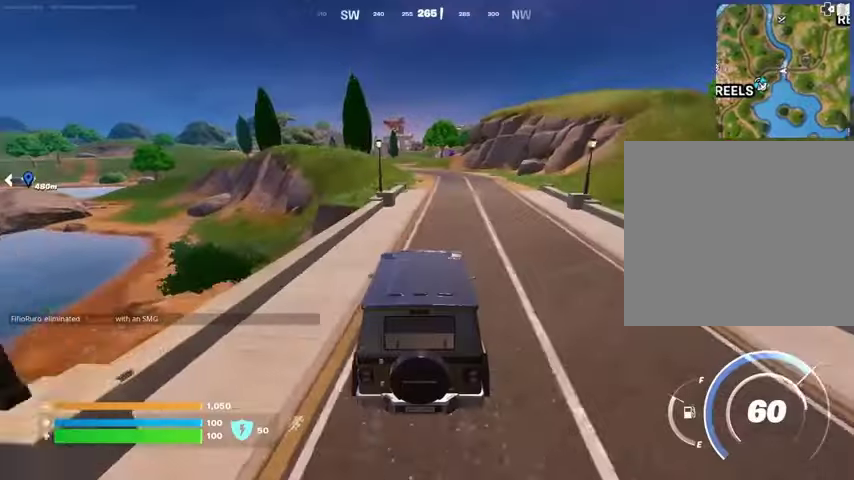
{"buttons": [], "left_stick": "up-right", "right_stick": "center", "events": [[33, "CIRCLE", "up"], [300, "left_stick", "up-right"]]}
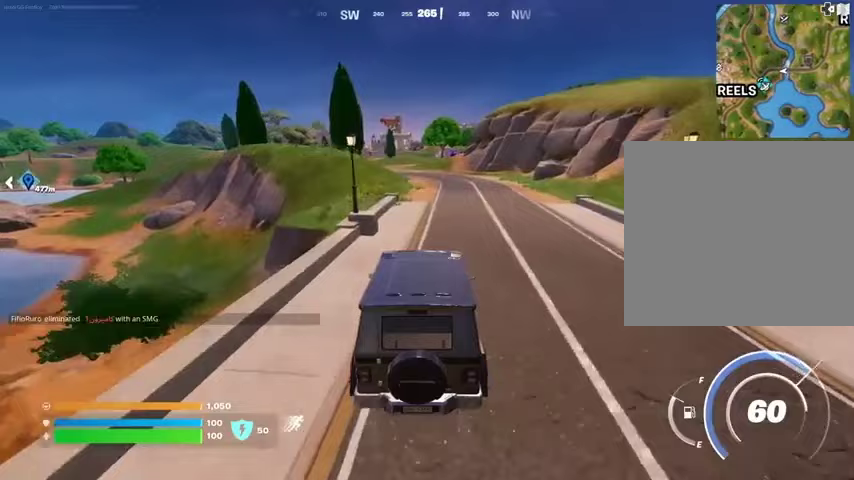
{"buttons": [], "left_stick": "up", "right_stick": "center", "events": [[333, "left_stick", "up"]]}
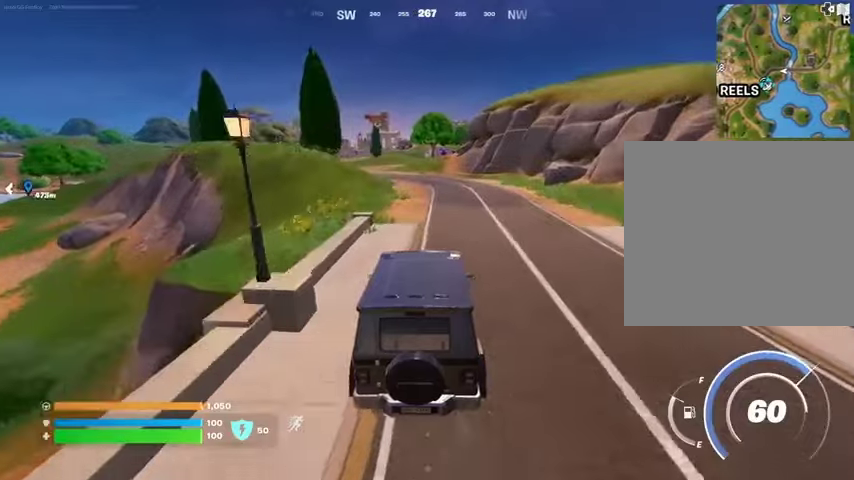
{"buttons": [], "left_stick": "up-right", "right_stick": "center", "events": [[100, "left_stick", "up-right"], [267, "right_stick", "down-left"], [433, "right_stick", "center"]]}
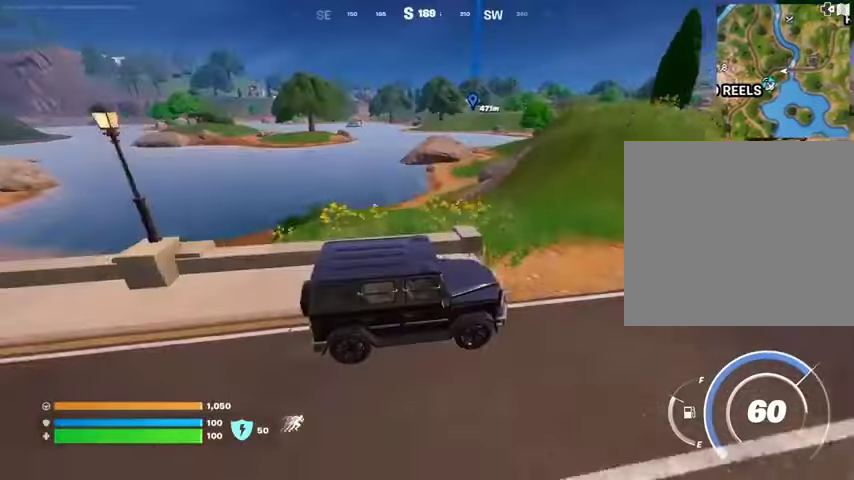
{"buttons": [], "left_stick": "up-right", "right_stick": "center", "events": []}
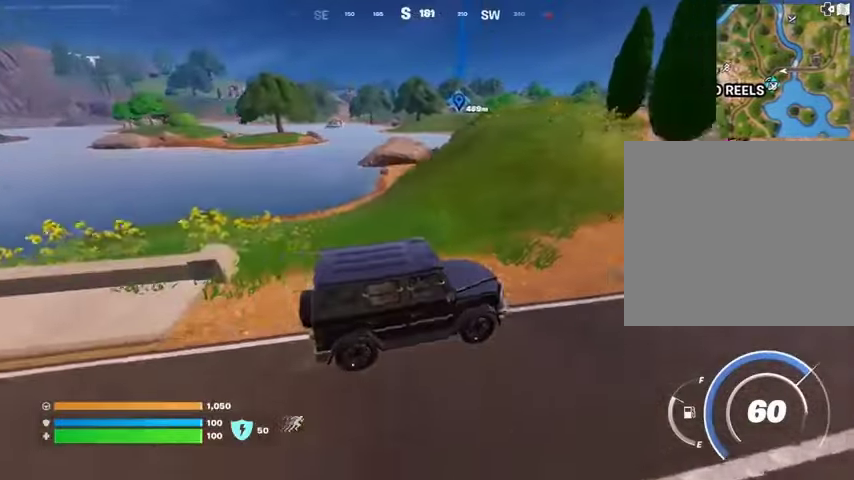
{"buttons": [], "left_stick": "up", "right_stick": "center", "events": [[133, "right_stick", "right"], [167, "left_stick", "up"], [233, "right_stick", "center"]]}
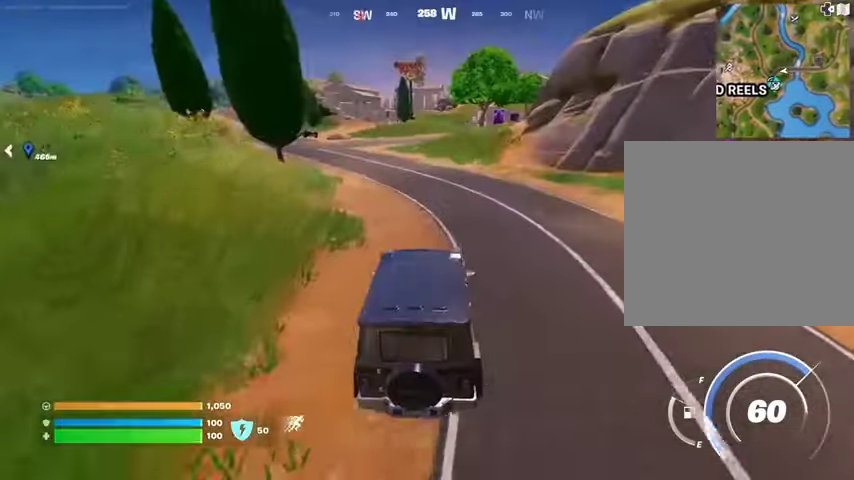
{"buttons": [], "left_stick": "up-left", "right_stick": "center", "events": [[133, "left_stick", "up-left"]]}
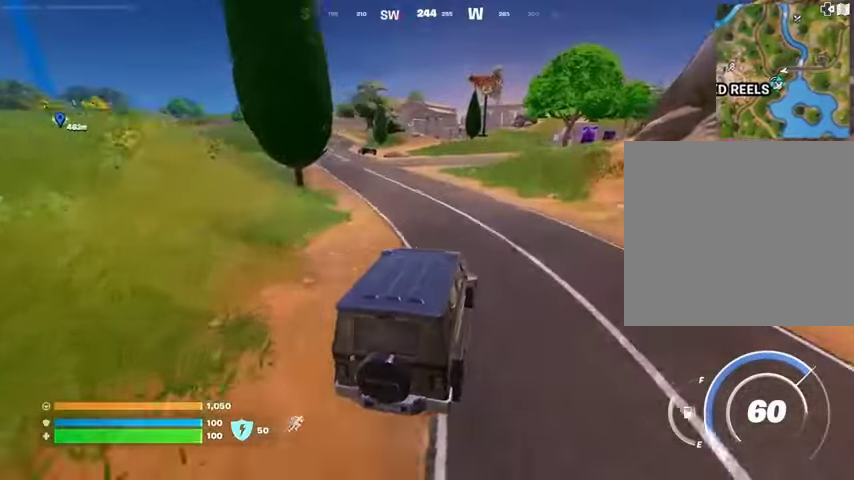
{"buttons": [], "left_stick": "up-left", "right_stick": "center", "events": []}
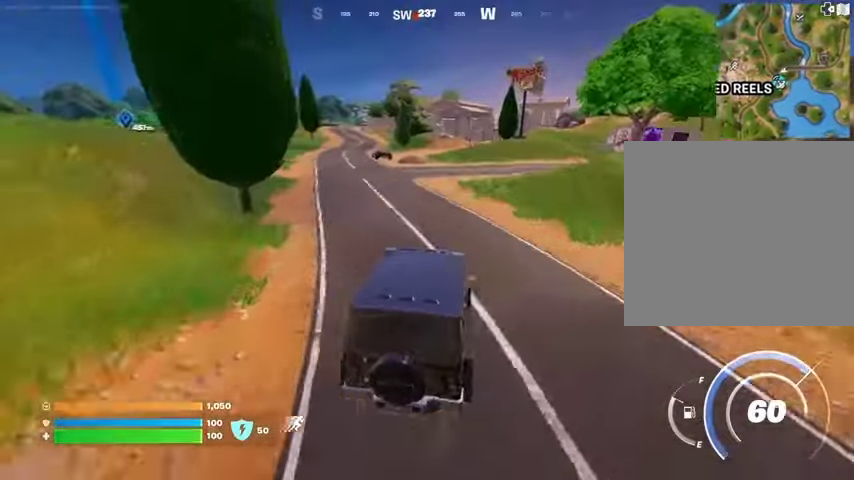
{"buttons": [], "left_stick": "up", "right_stick": "up-left", "events": [[467, "left_stick", "up"], [500, "right_stick", "up-left"]]}
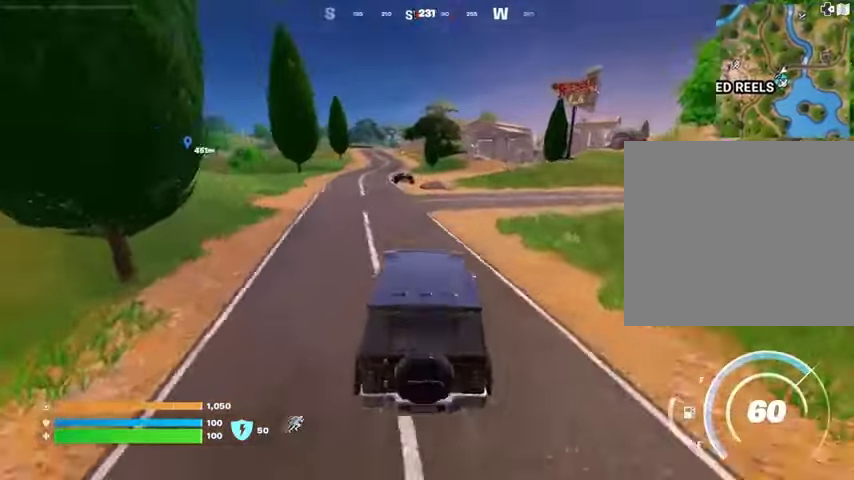
{"buttons": [], "left_stick": "up-left", "right_stick": "center", "events": [[100, "left_stick", "up-right"], [100, "right_stick", "center"], [233, "left_stick", "up-left"]]}
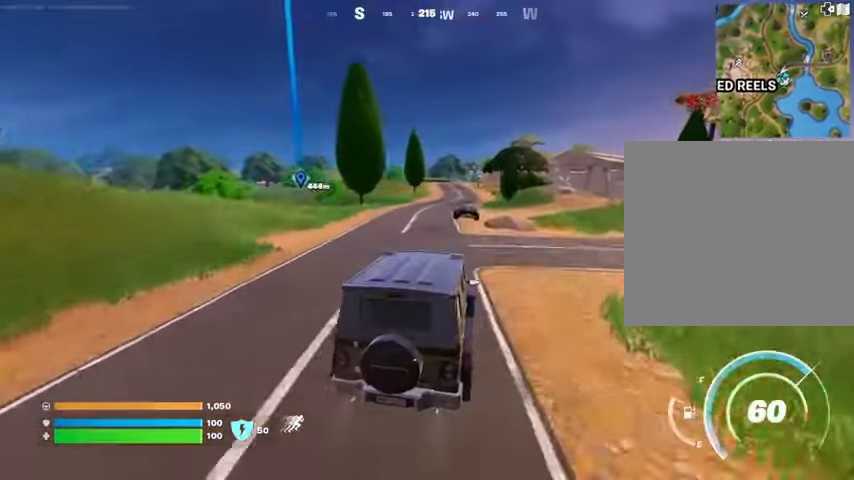
{"buttons": [], "left_stick": "up-left", "right_stick": "center", "events": []}
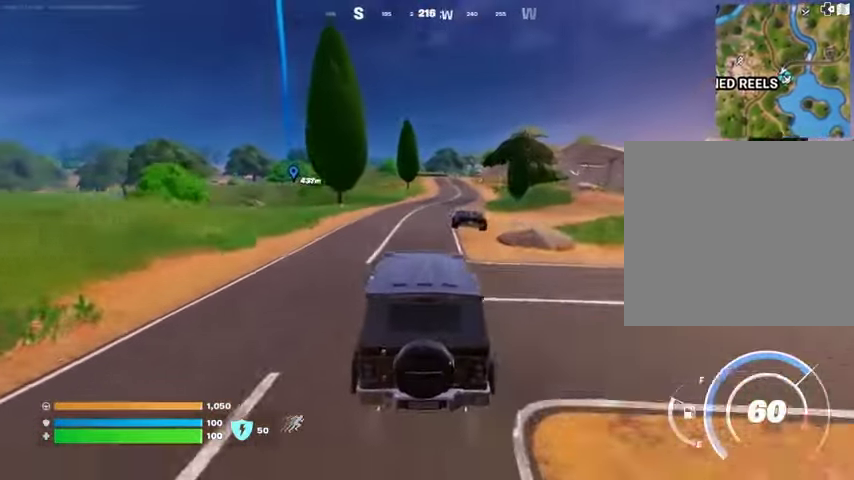
{"buttons": [], "left_stick": "up", "right_stick": "center", "events": [[100, "left_stick", "up"]]}
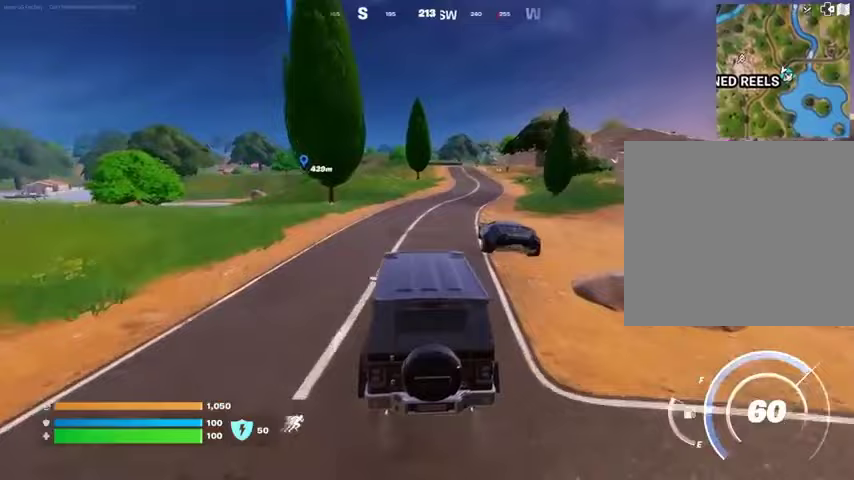
{"buttons": [], "left_stick": "up-right", "right_stick": "center", "events": [[67, "left_stick", "up-right"]]}
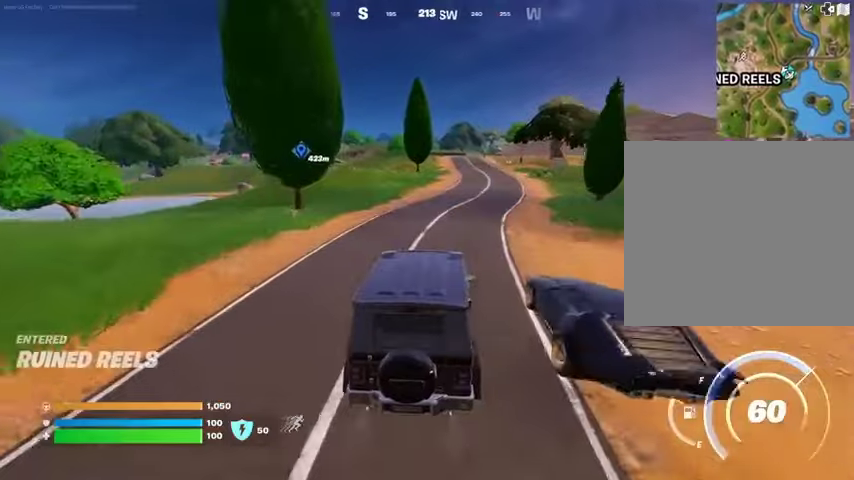
{"buttons": [], "left_stick": "up", "right_stick": "center", "events": [[300, "left_stick", "up"]]}
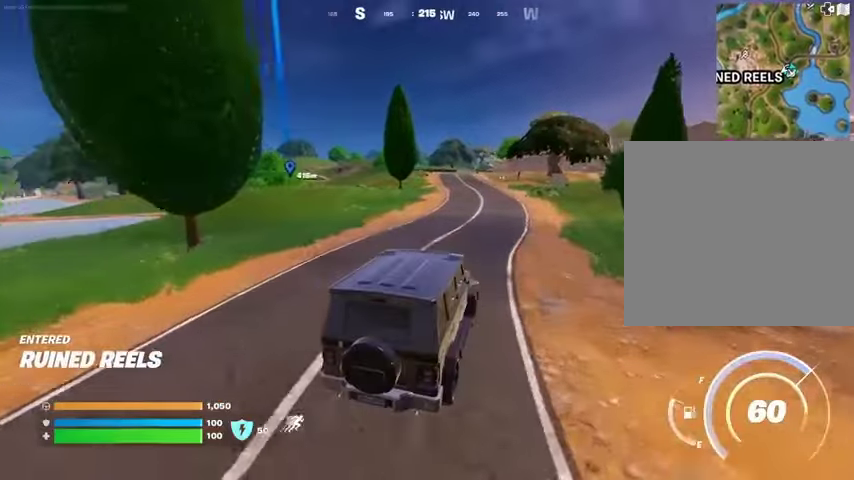
{"buttons": [], "left_stick": "up", "right_stick": "center", "events": []}
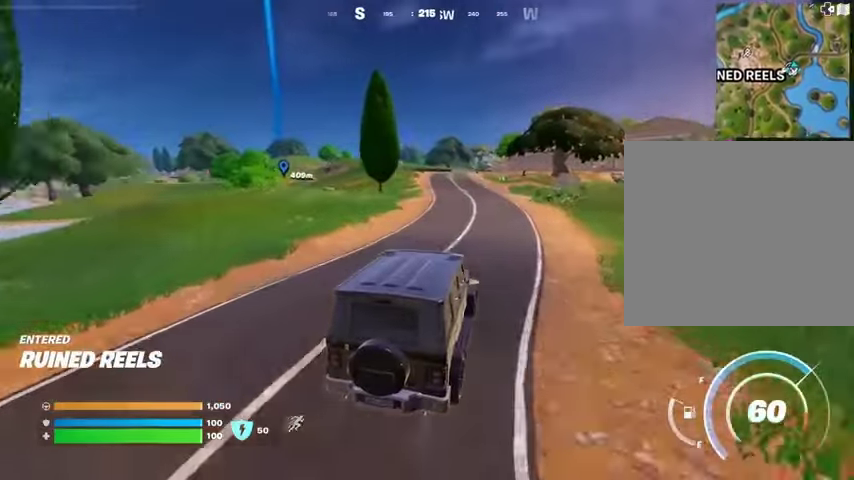
{"buttons": [], "left_stick": "up-left", "right_stick": "center", "events": [[167, "left_stick", "up-left"]]}
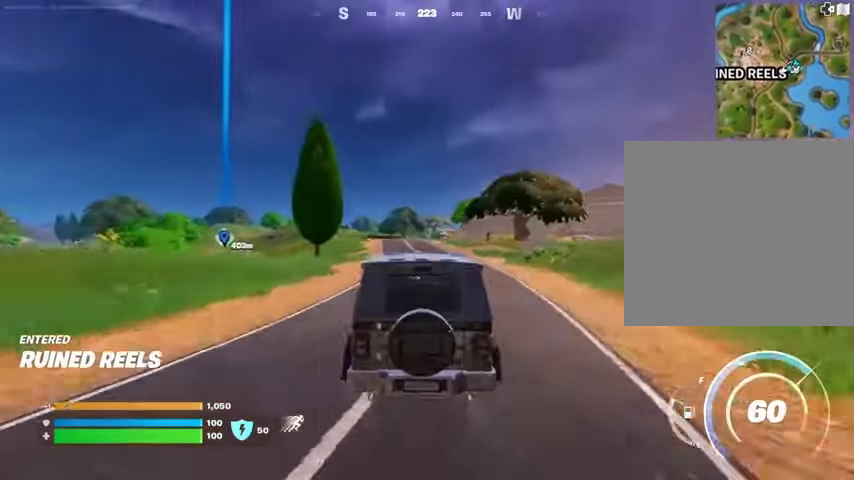
{"buttons": ["SQUARE"], "left_stick": "up-left", "right_stick": "center", "events": [[267, "SQUARE", "down"]]}
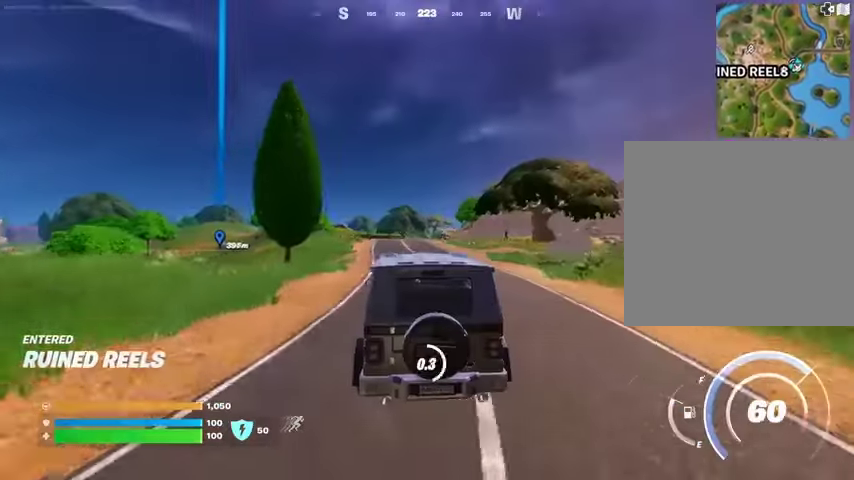
{"buttons": ["L3"], "left_stick": "up-left", "right_stick": "center", "events": [[500, "L3", "down"], [500, "SQUARE", "up"]]}
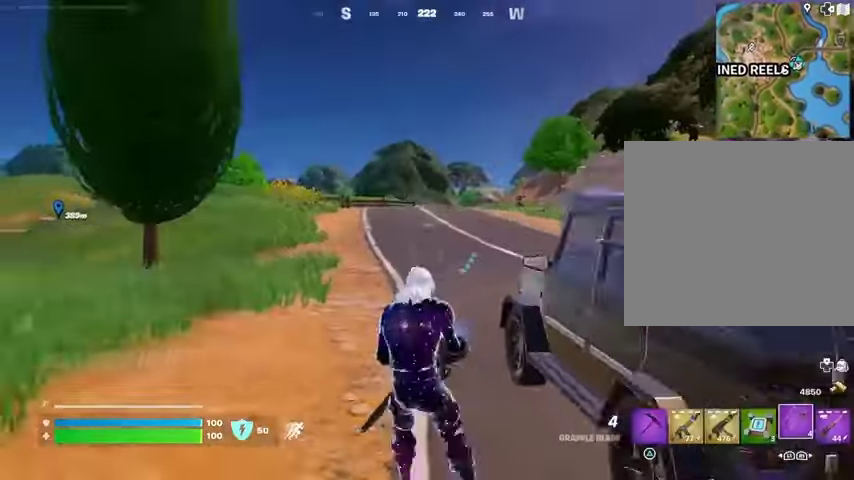
{"buttons": [], "left_stick": "up-right", "right_stick": "center", "events": [[100, "L3", "up"], [167, "right_stick", "right"], [300, "right_stick", "center"], [500, "left_stick", "up-right"]]}
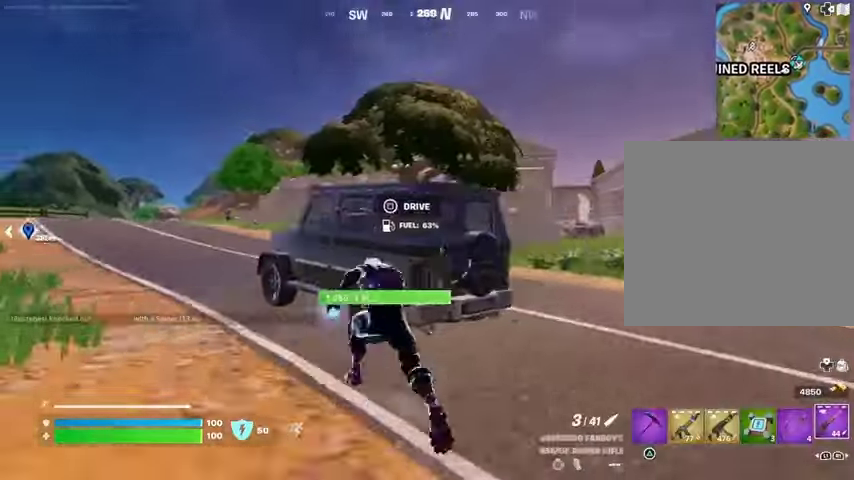
{"buttons": ["L2"], "left_stick": "left", "right_stick": "down-right", "events": [[167, "right_stick", "left"], [233, "L2", "down"], [267, "right_stick", "center"], [333, "right_stick", "up"], [367, "left_stick", "left"], [467, "right_stick", "down-right"]]}
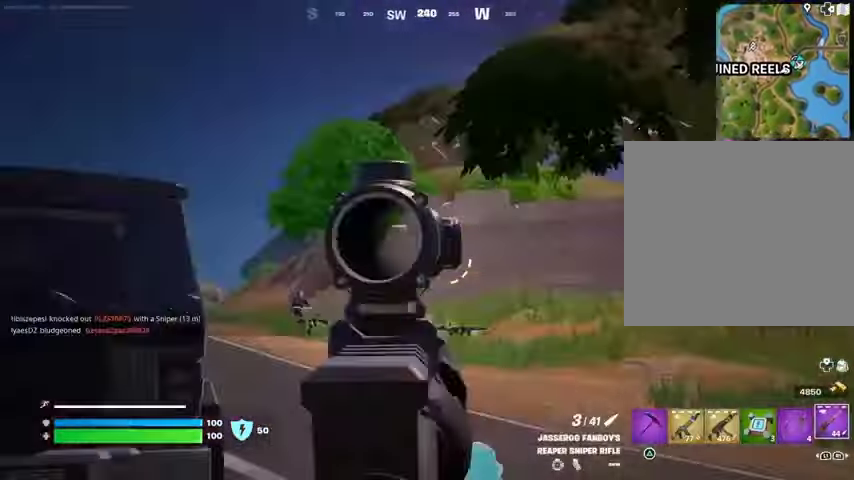
{"buttons": ["L2"], "left_stick": "up", "right_stick": "up-right", "events": [[100, "right_stick", "right"], [367, "left_stick", "up"], [500, "right_stick", "up-right"]]}
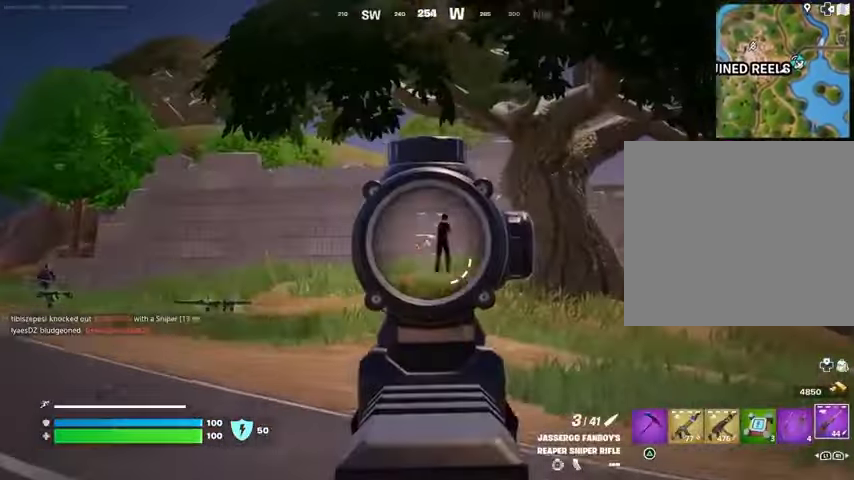
{"buttons": ["L2"], "left_stick": "up", "right_stick": "up-right", "events": [[100, "right_stick", "center"], [300, "right_stick", "up-right"]]}
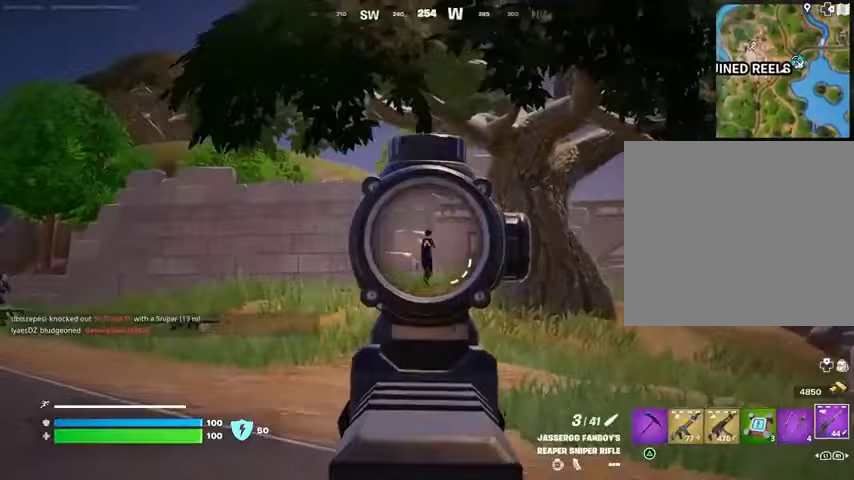
{"buttons": [], "left_stick": "up-right", "right_stick": "down-right", "events": [[100, "right_stick", "up"], [200, "L2", "up"], [200, "L3", "down"], [200, "R2", "down"], [200, "left_stick", "up-right"], [233, "right_stick", "down-right"], [267, "L3", "up"], [267, "R2", "up"]]}
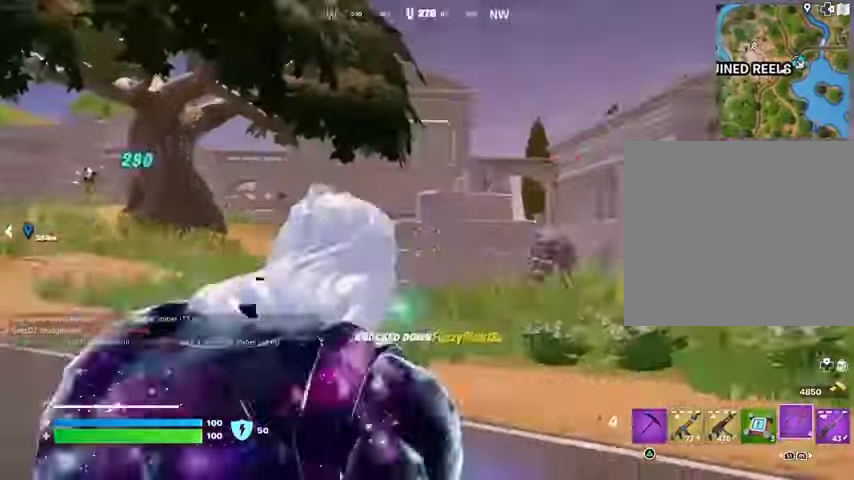
{"buttons": [], "left_stick": "up-left", "right_stick": "center", "events": [[100, "right_stick", "left"], [200, "left_stick", "up-left"], [333, "L2", "down"], [333, "right_stick", "center"], [433, "L2", "up"]]}
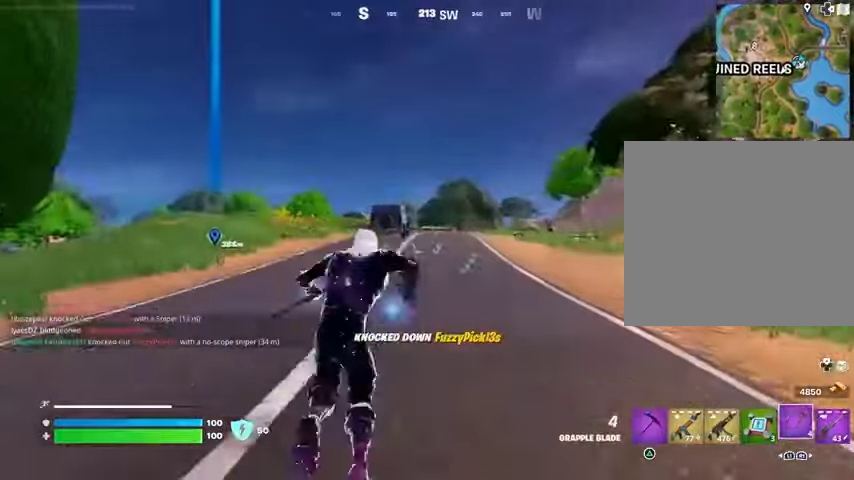
{"buttons": [], "left_stick": "up-left", "right_stick": "left", "events": [[500, "right_stick", "left"]]}
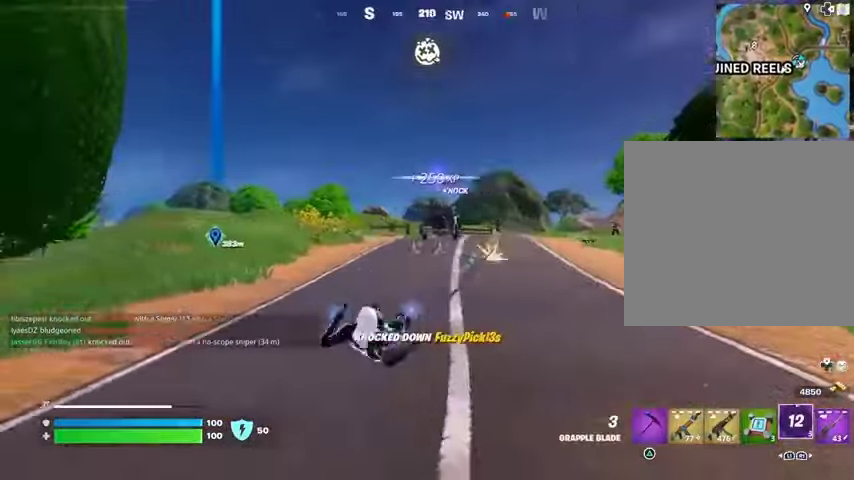
{"buttons": [], "left_stick": "up-left", "right_stick": "center", "events": [[167, "right_stick", "center"], [233, "right_stick", "right"], [433, "right_stick", "center"]]}
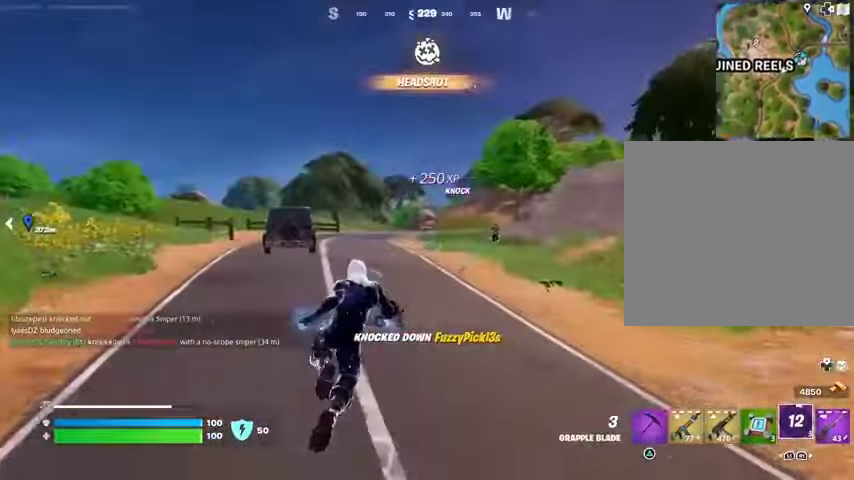
{"buttons": [], "left_stick": "up-left", "right_stick": "center", "events": [[167, "right_stick", "right"], [267, "right_stick", "center"]]}
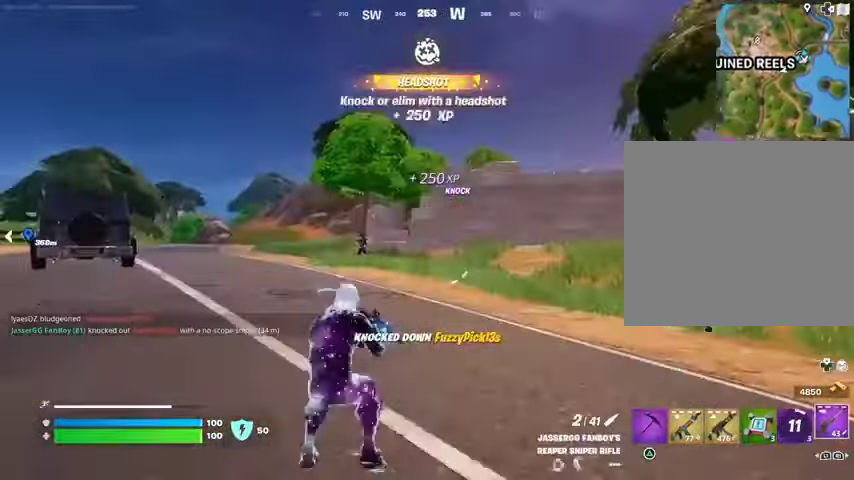
{"buttons": ["L2"], "left_stick": "up", "right_stick": "left", "events": [[33, "L2", "down"], [133, "left_stick", "up"], [500, "right_stick", "left"]]}